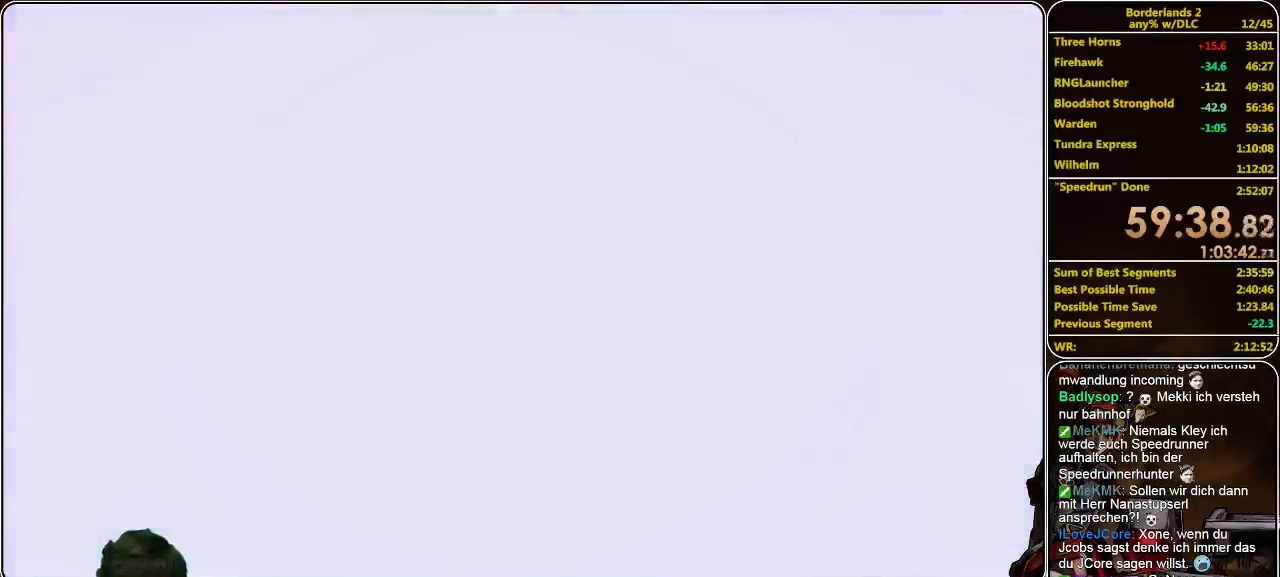
Gameplay with keyboard and mouse; each line is a JSON object with the keys and mouse buttons held at the frame after it. "events" lists presses ("down") and releases ("up") of "a", "alt", "c", "ctrl", "d", "e", "f", "q", "r", "s", "shift", "space", "tab", "v", "w", "x", "z", "mouse_left", "mouse_middle", "mouse_right", "mouse_wheel_up" and "mouse_wheel_down" between this image and that frame as [ms after this image, input, new state], when the widget could be followed in between. "mouse_left", "mouse_middle", "mouse_right", "mouse_wheel_up", "mouse_wheel_down" = the "left", "middle", "right", "wheel_up", "wheel_down" buttons of the "mouse" list. No other keys are recorded. Mouse movement is not recorded.
{"keys": ["shift", "w"], "mouse": [], "events": [[333, "w", "down"], [500, "shift", "down"]]}
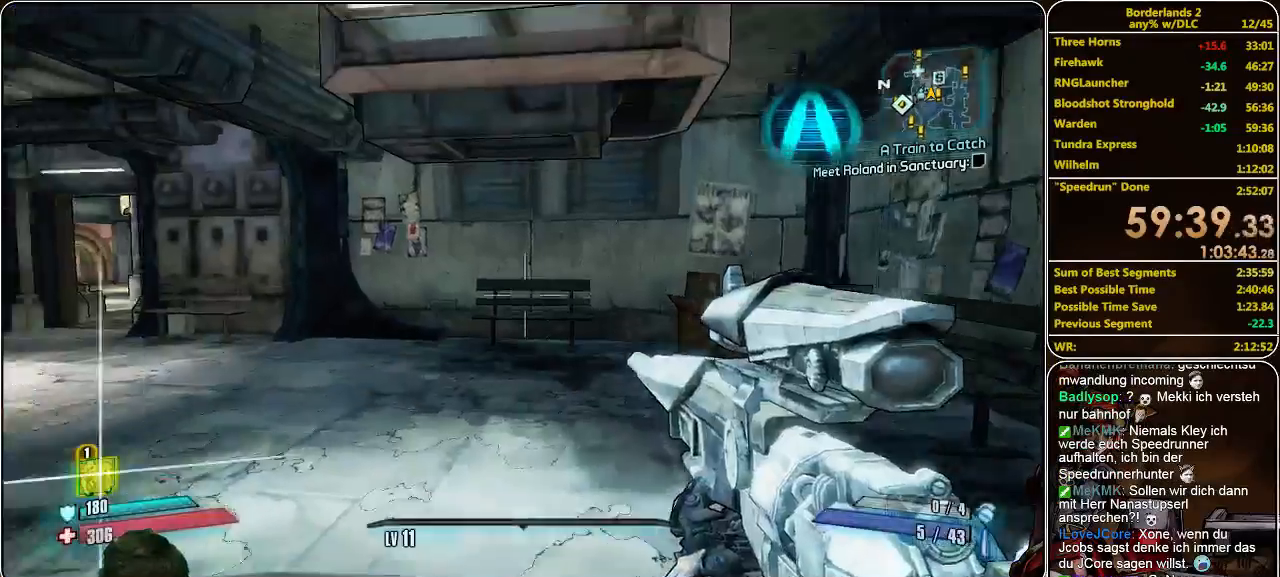
{"keys": ["shift", "w"], "mouse": [], "events": []}
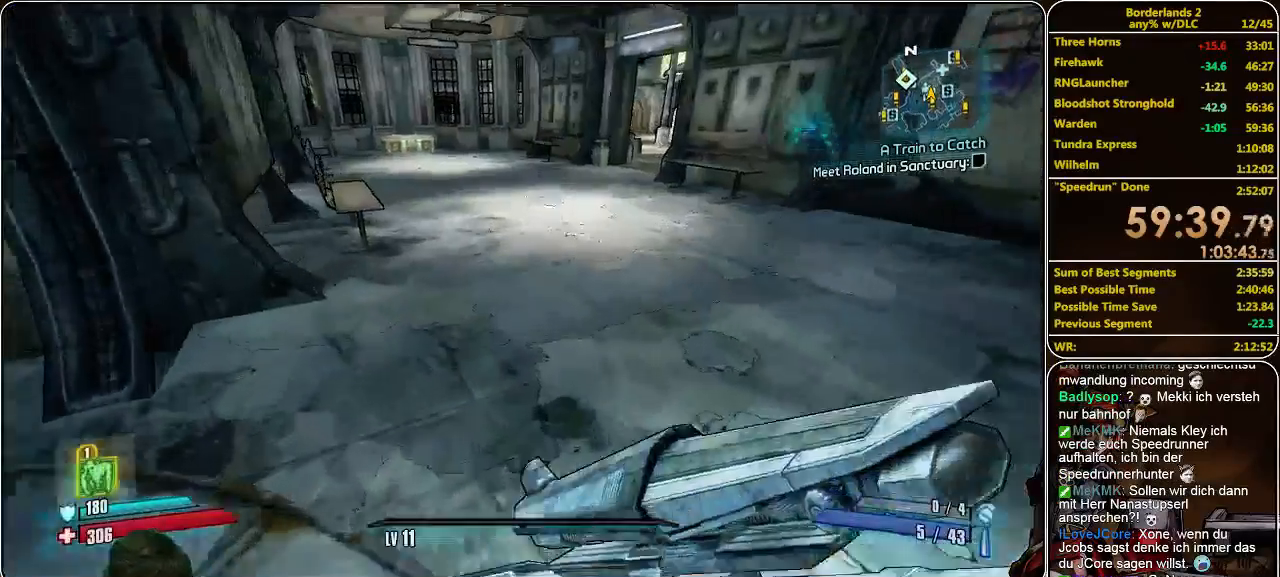
{"keys": ["shift", "w"], "mouse": [], "events": [[233, "d", "down"], [433, "d", "up"]]}
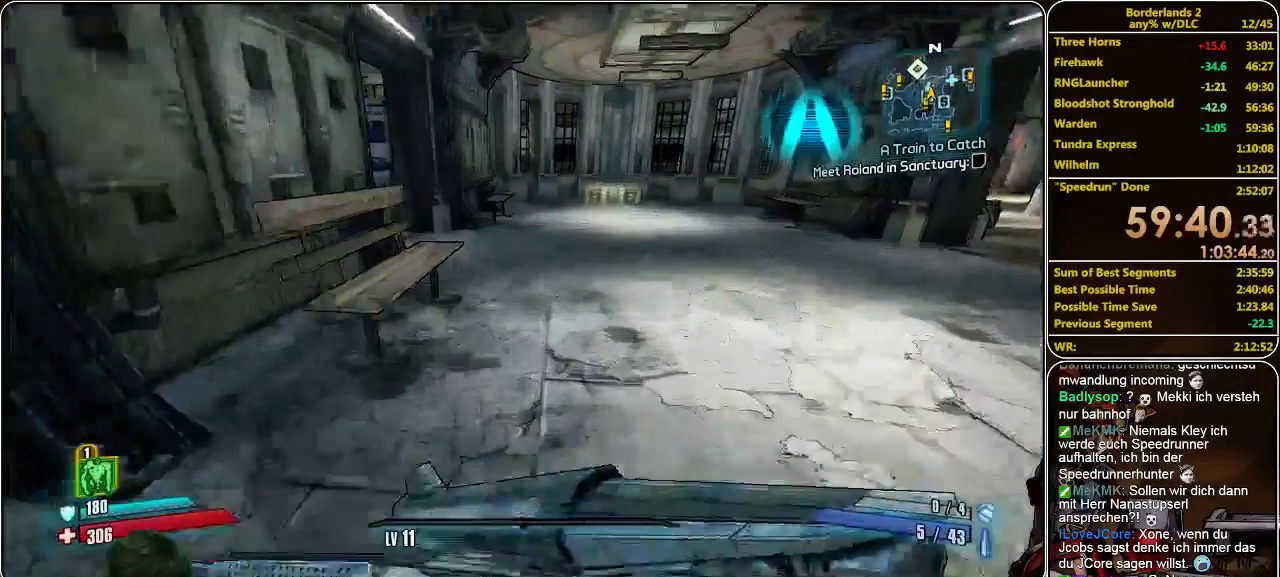
{"keys": ["d", "shift", "w"], "mouse": [], "events": [[367, "d", "down"]]}
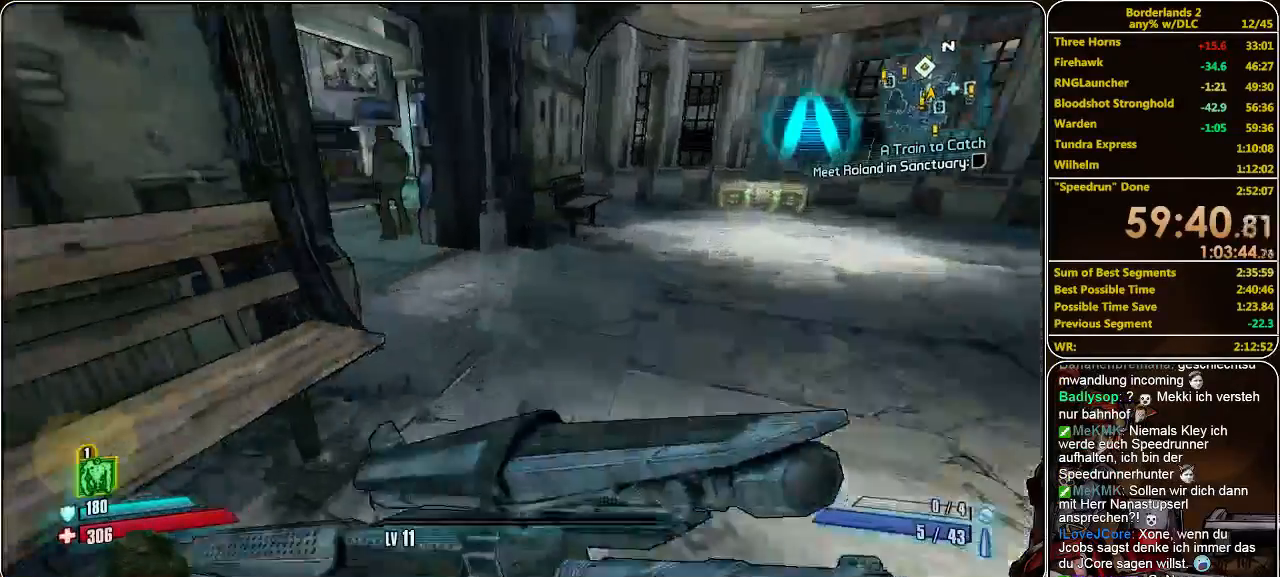
{"keys": ["shift", "w"], "mouse": [], "events": [[333, "d", "up"]]}
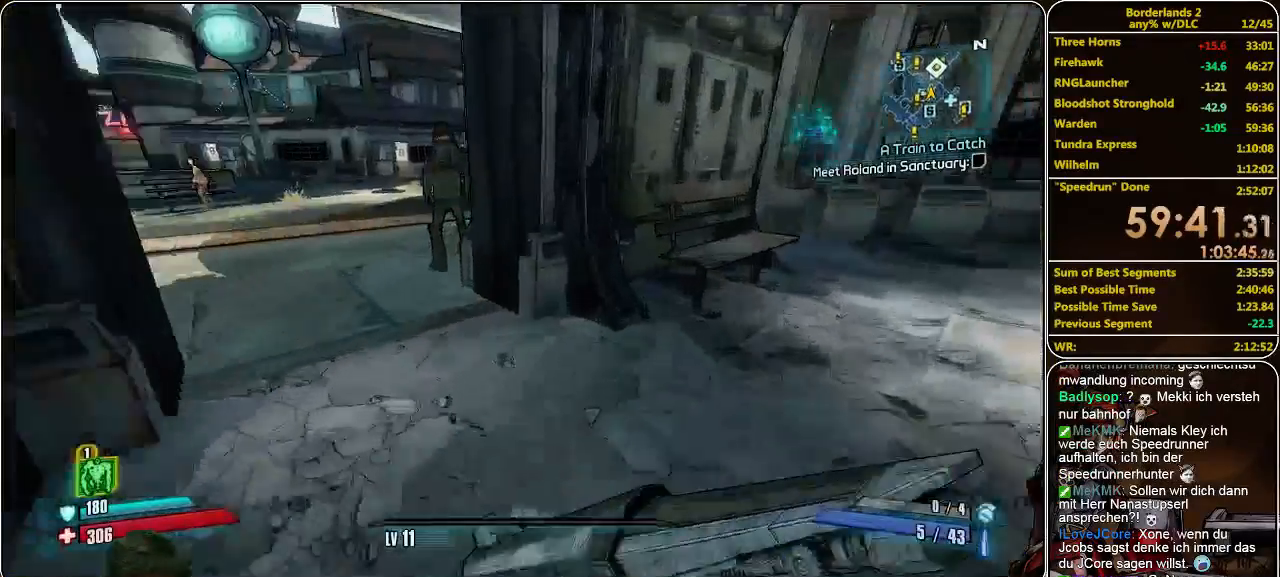
{"keys": ["shift", "w"], "mouse": [], "events": [[100, "a", "down"], [500, "a", "up"]]}
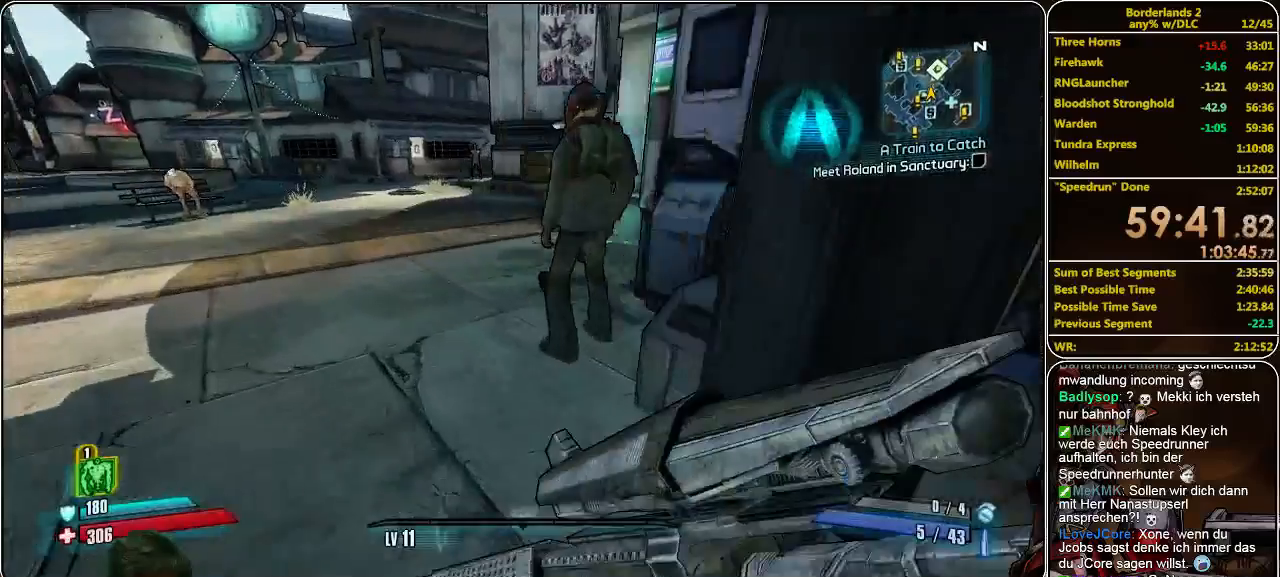
{"keys": ["shift", "w"], "mouse": [], "events": []}
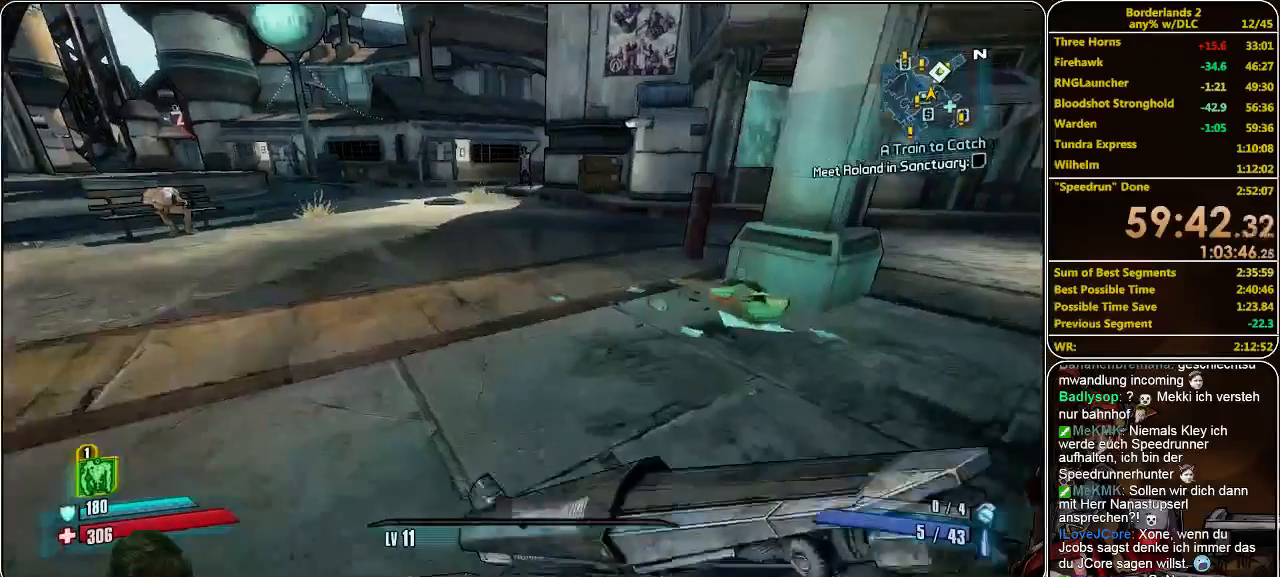
{"keys": ["shift", "space", "w"], "mouse": [], "events": [[467, "space", "down"]]}
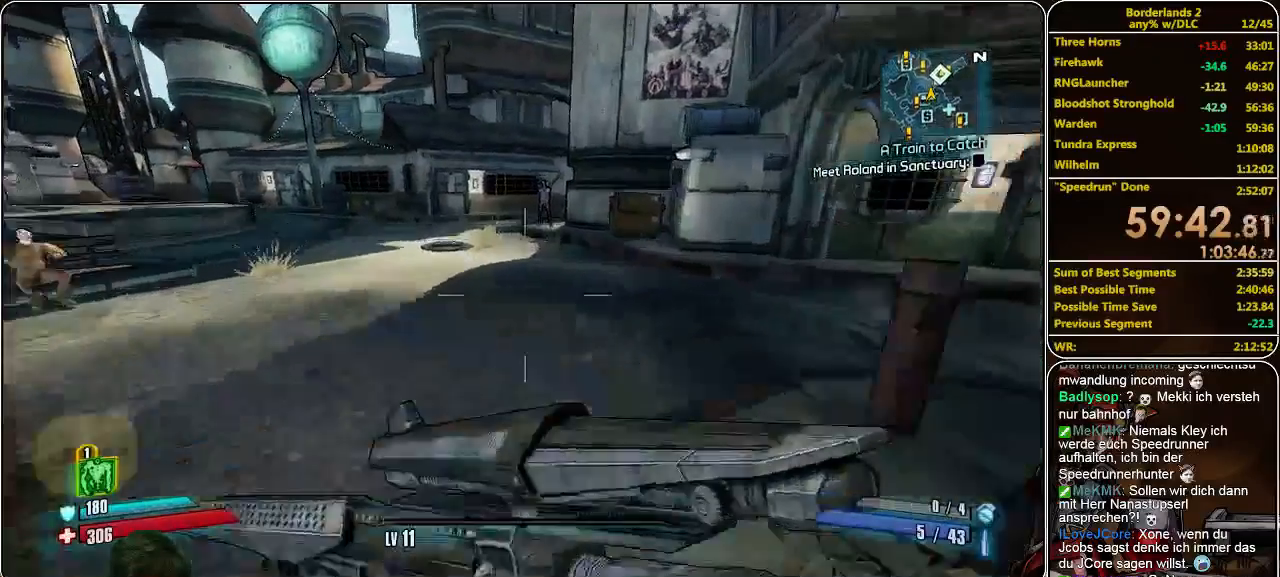
{"keys": ["shift", "w"], "mouse": [], "events": [[67, "space", "up"], [300, "a", "down"], [500, "a", "up"]]}
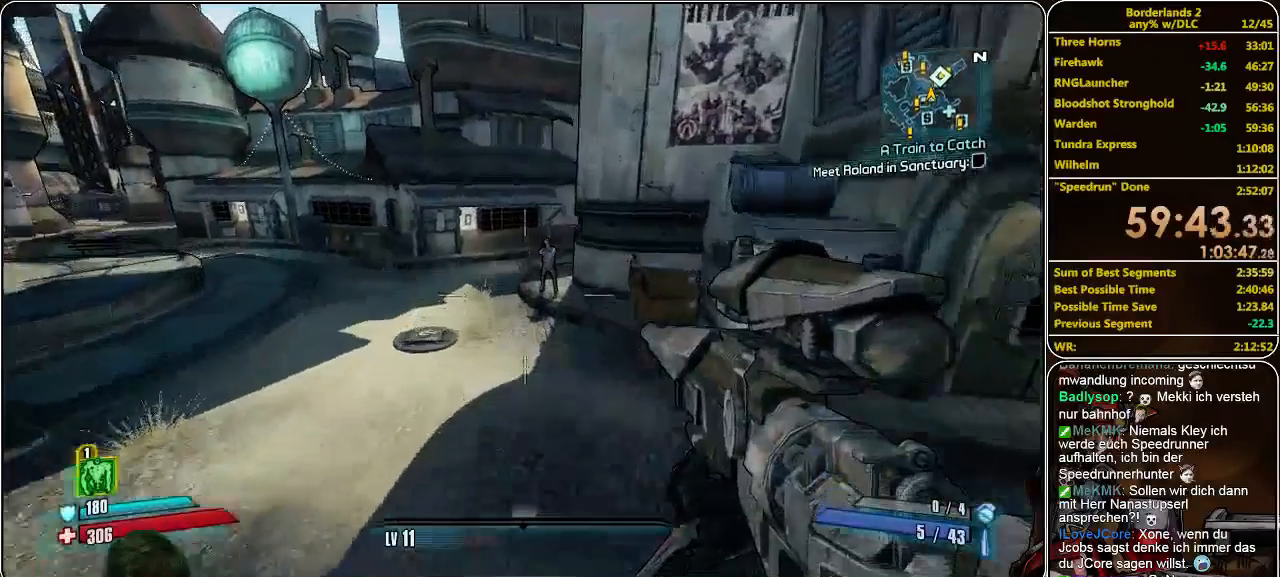
{"keys": ["shift", "w"], "mouse": [], "events": []}
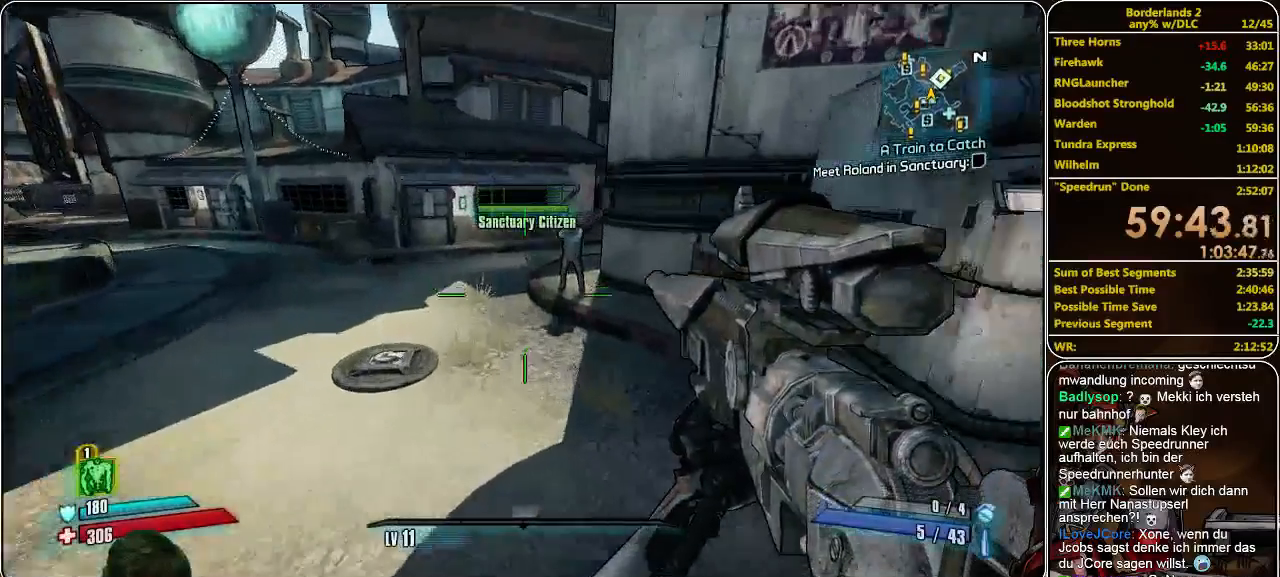
{"keys": ["shift", "w"], "mouse": [], "events": [[367, "space", "down"], [500, "space", "up"]]}
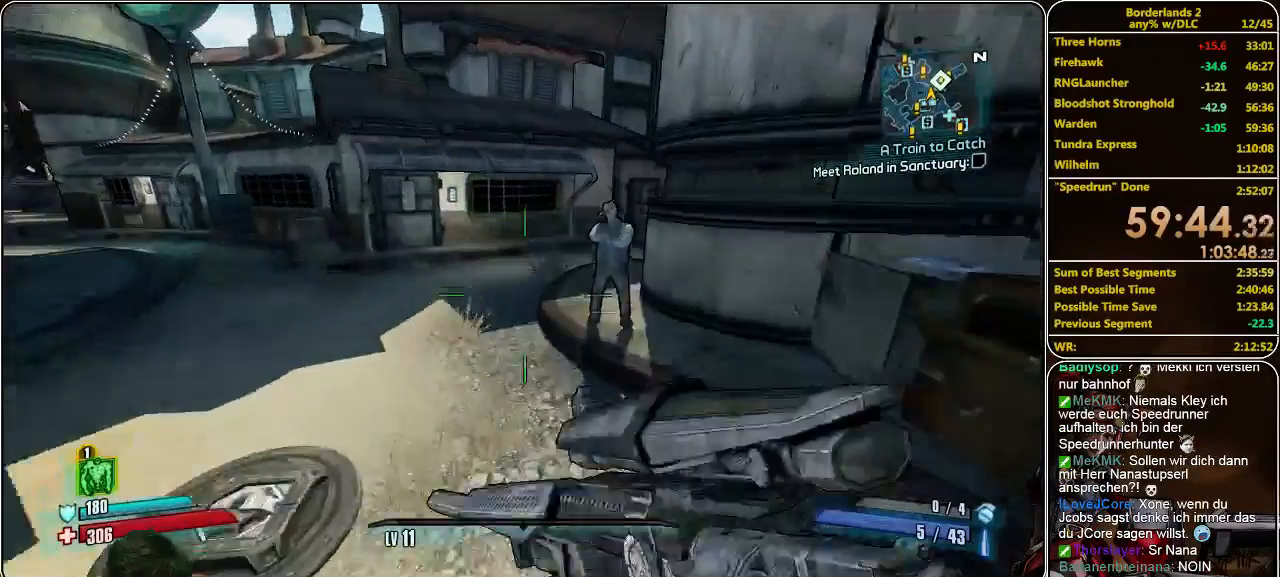
{"keys": ["a", "shift", "w"], "mouse": [], "events": [[33, "a", "down"]]}
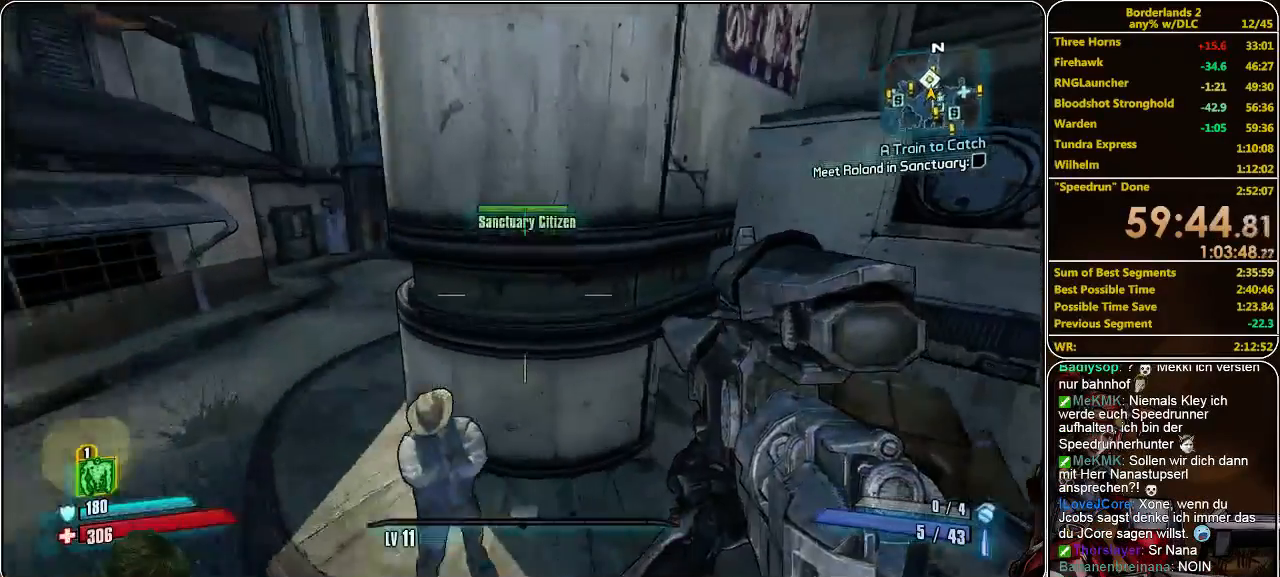
{"keys": ["a", "shift", "w"], "mouse": [], "events": []}
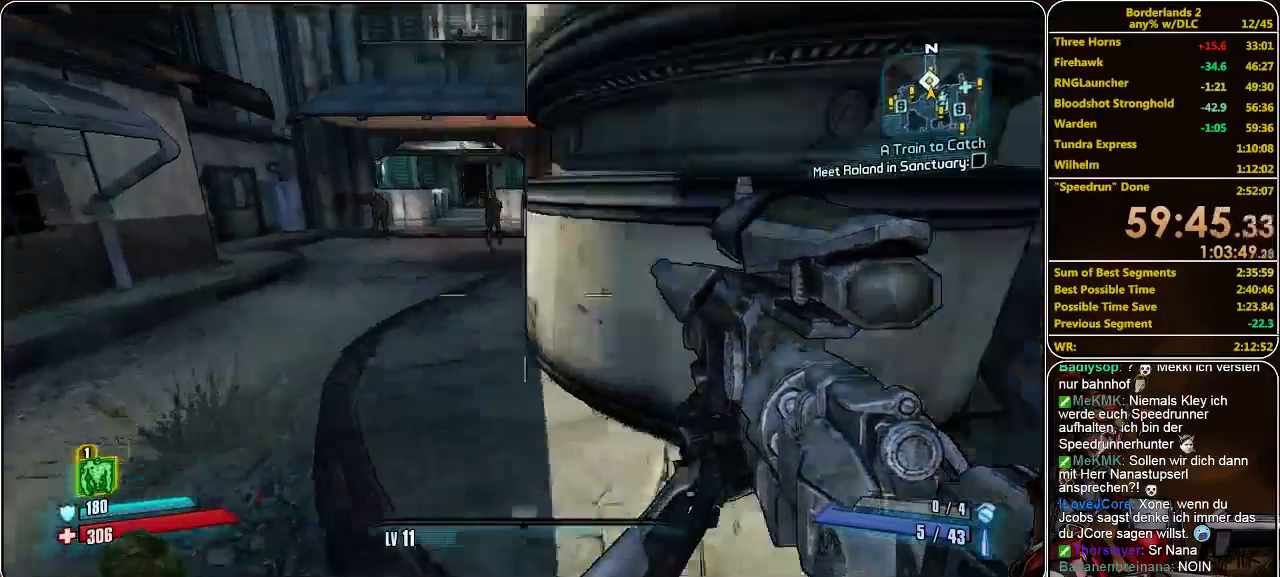
{"keys": ["shift", "w"], "mouse": [], "events": [[100, "a", "up"]]}
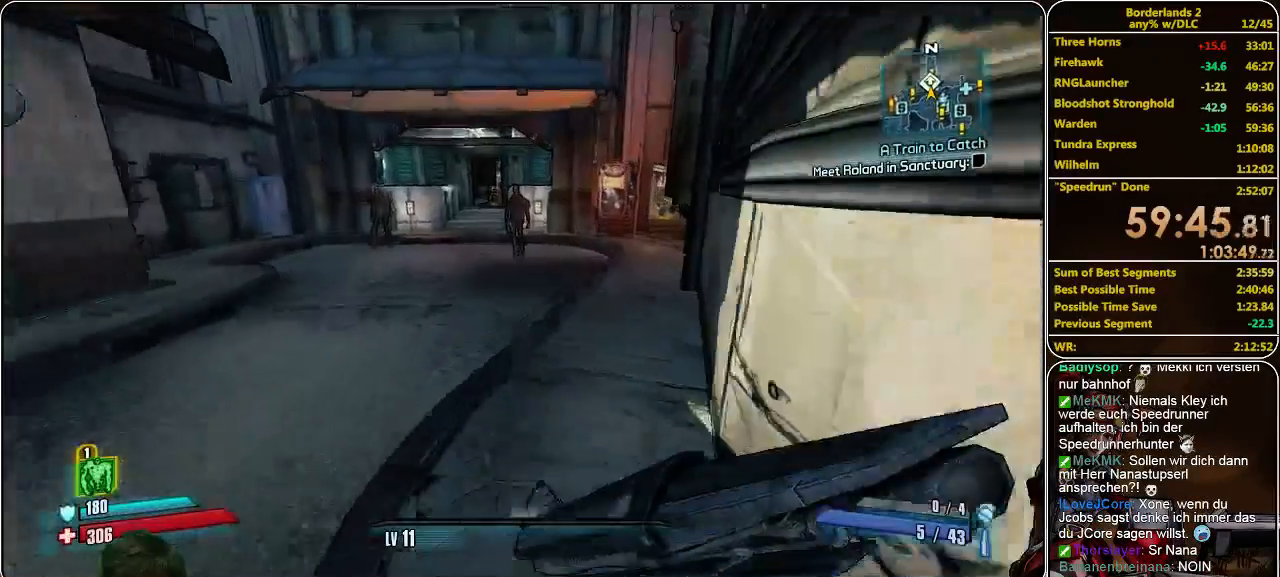
{"keys": ["shift", "w"], "mouse": [], "events": []}
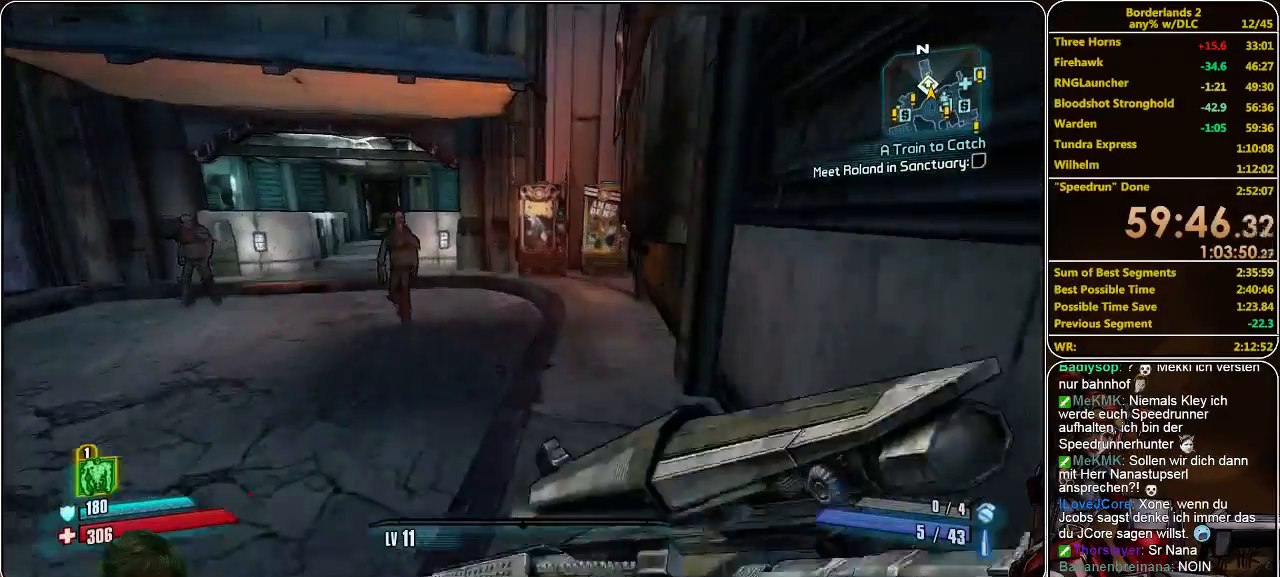
{"keys": ["shift", "w"], "mouse": [], "events": []}
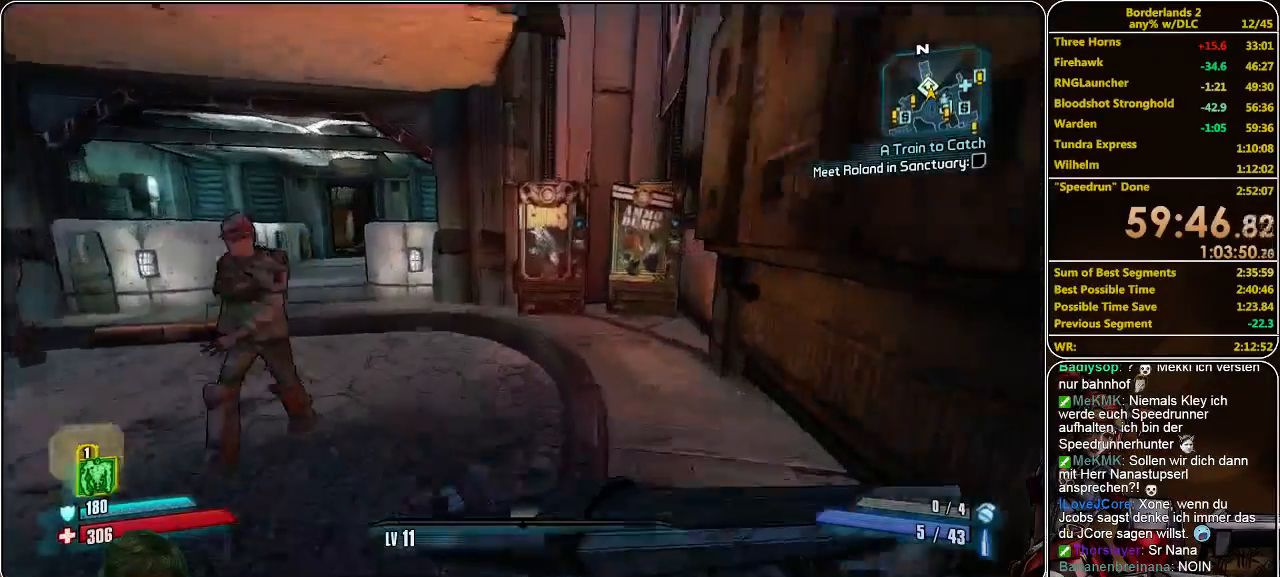
{"keys": ["shift", "w"], "mouse": [], "events": [[200, "a", "down"], [300, "a", "up"]]}
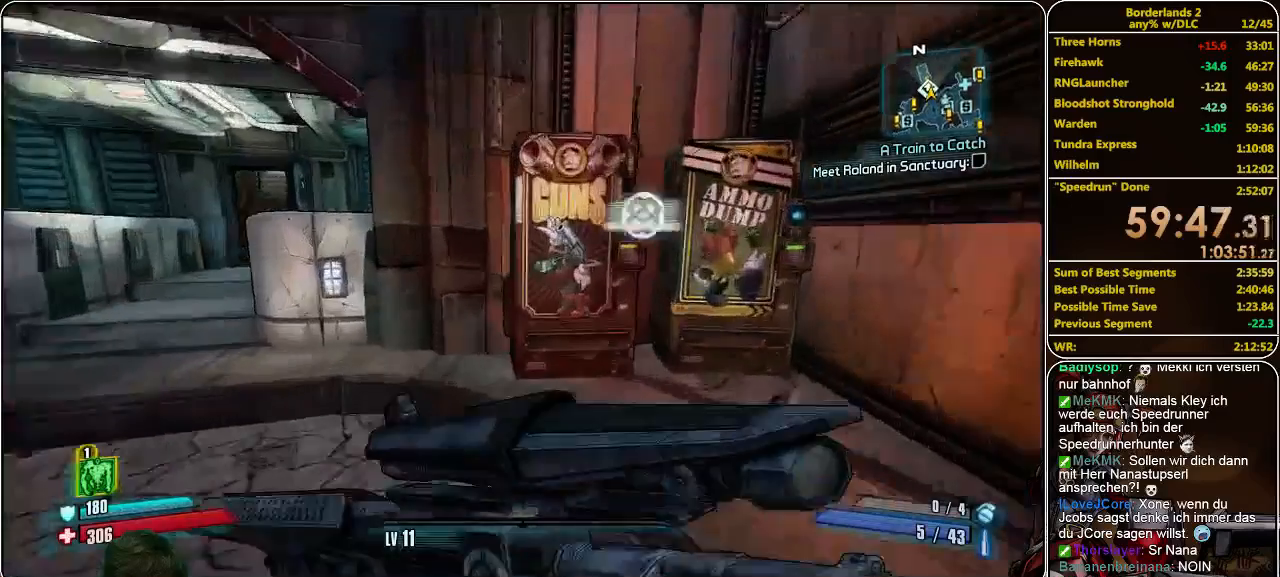
{"keys": [], "mouse": [], "events": [[267, "e", "down"], [267, "shift", "up"], [267, "w", "up"], [367, "e", "up"]]}
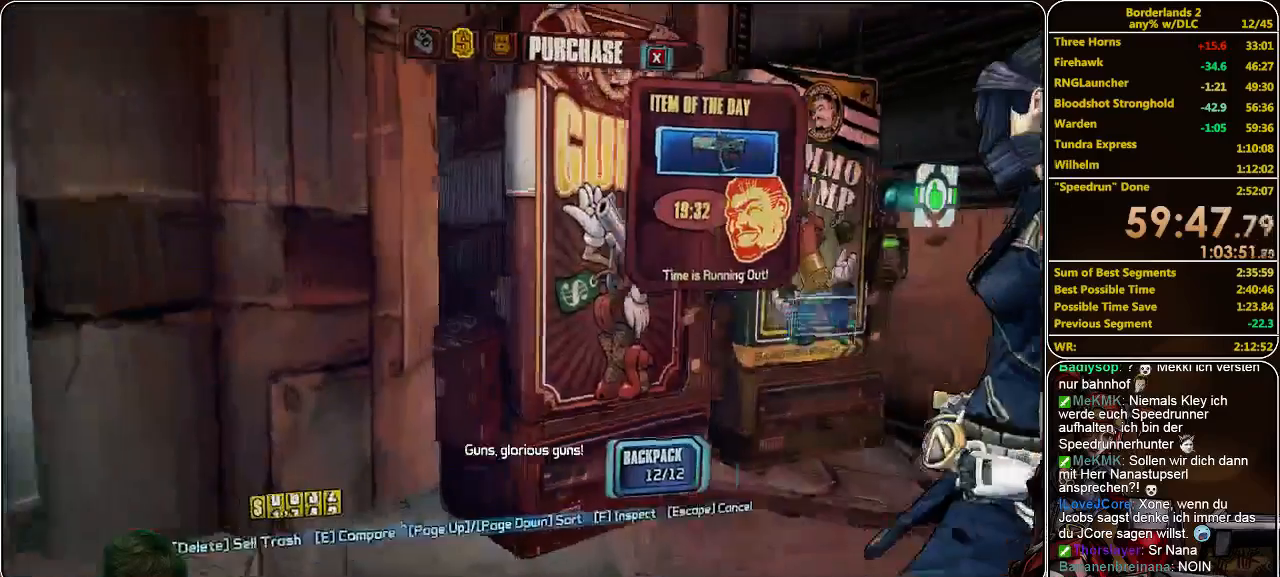
{"keys": [], "mouse": [], "events": []}
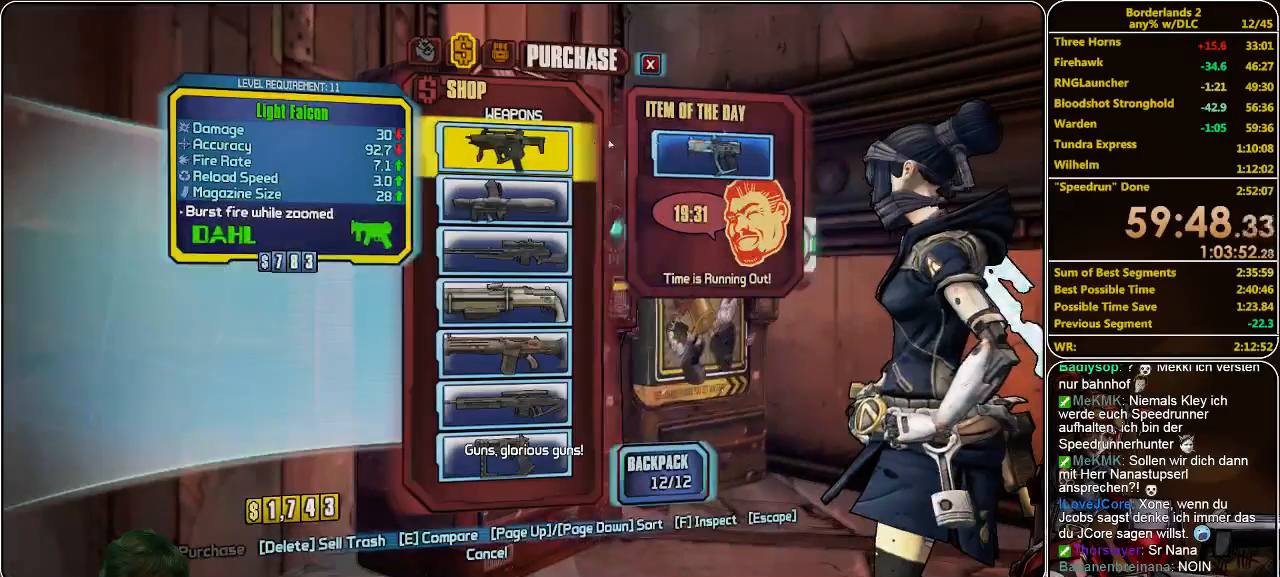
{"keys": [], "mouse": [], "events": []}
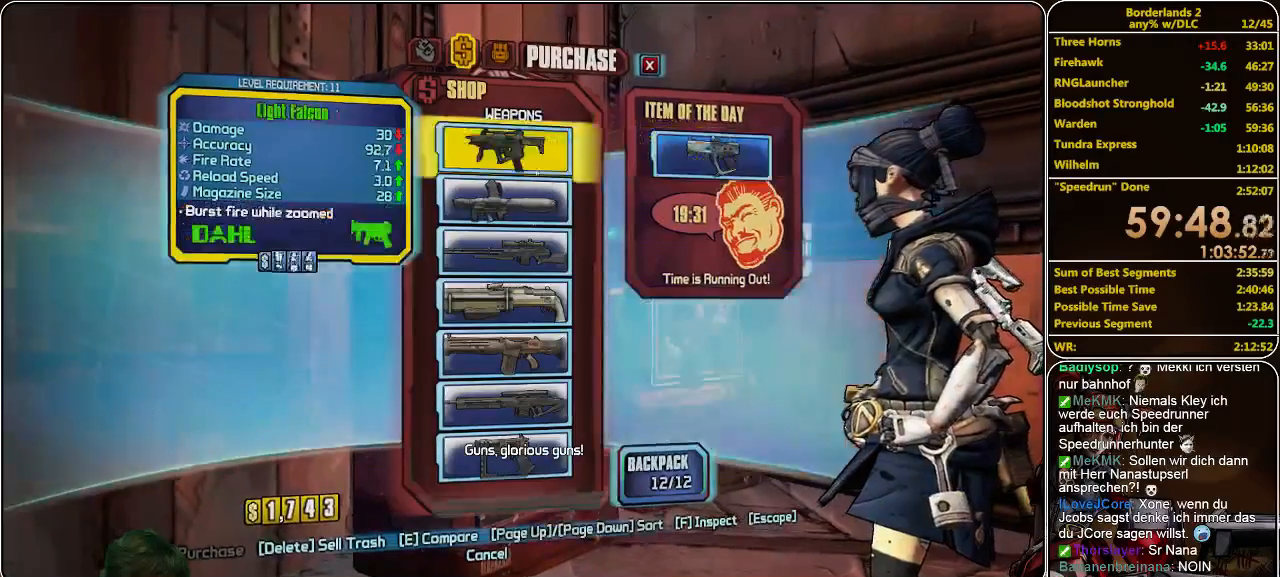
{"keys": [], "mouse": [], "events": []}
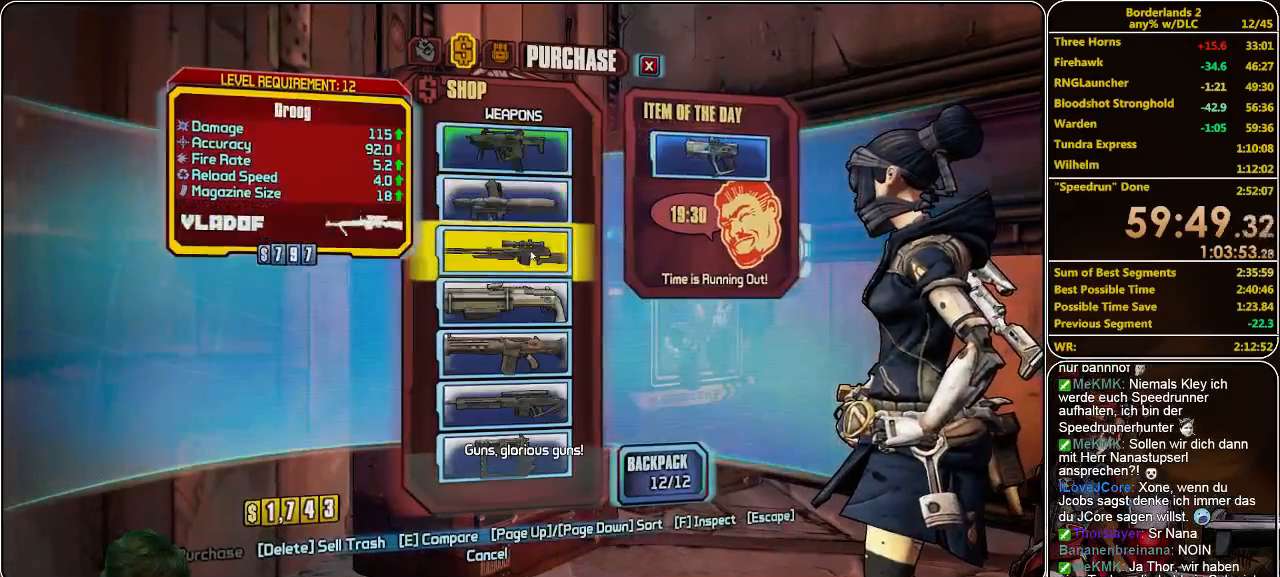
{"keys": [], "mouse": [], "events": []}
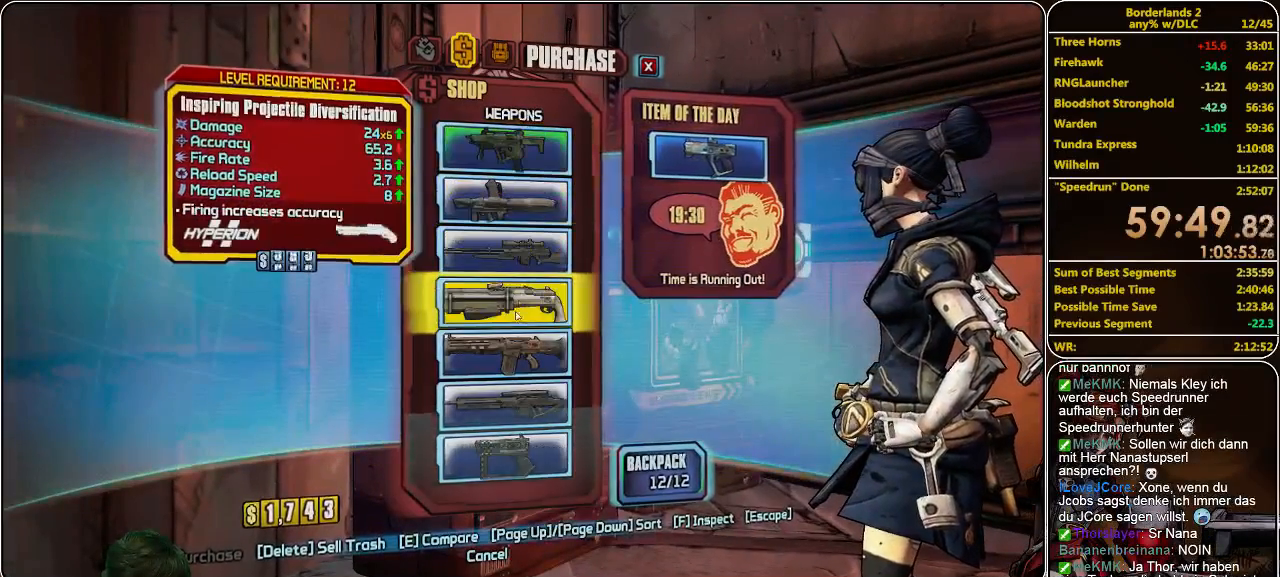
{"keys": [], "mouse": [], "events": []}
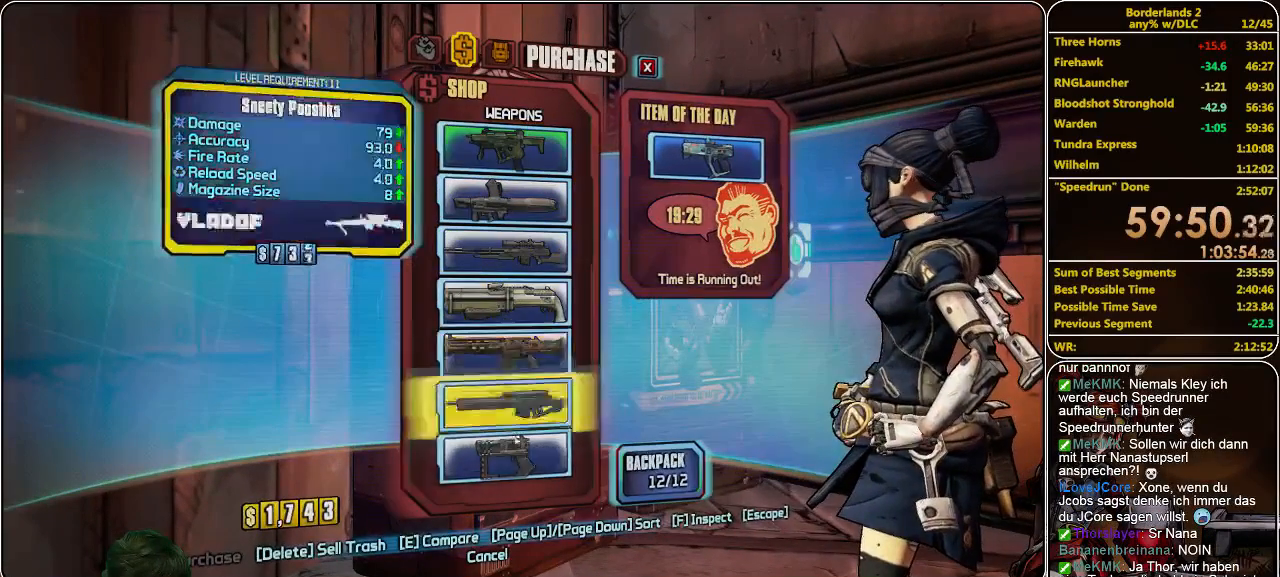
{"keys": [], "mouse": [], "events": []}
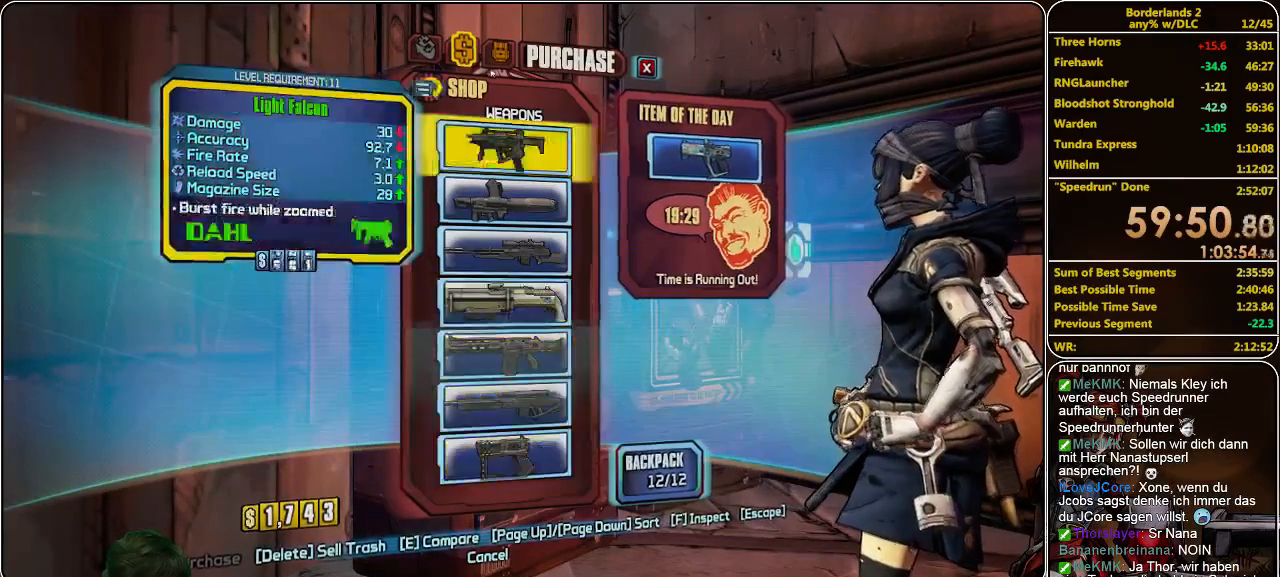
{"keys": [], "mouse": [], "events": [[400, "mouse_left", "down"], [467, "mouse_left", "up"]]}